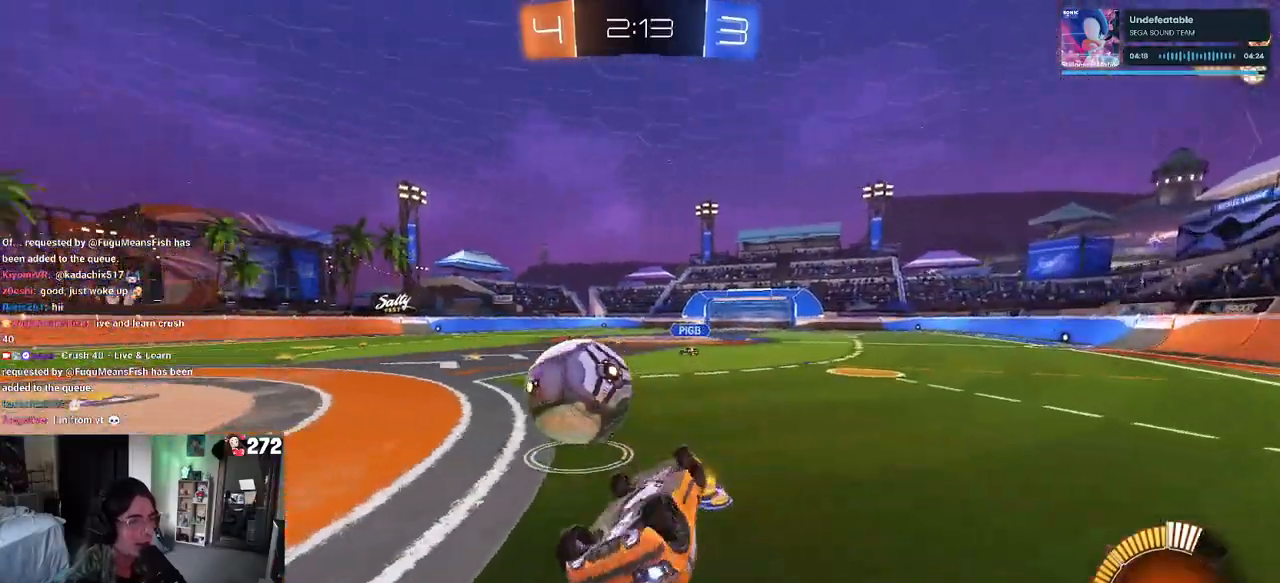
Gameplay with a controller (PlayStation layout); each line is a JSON object with the inputs held at the frame after it. "events" lists button and stick changes between this image and that frame as [ms after this image, input, new state], when the widget could be followed in between.
{"buttons": ["R1", "R2"], "left_stick": "left", "right_stick": "center", "events": [[333, "SQUARE", "up"], [383, "left_stick", "center"], [433, "left_stick", "left"]]}
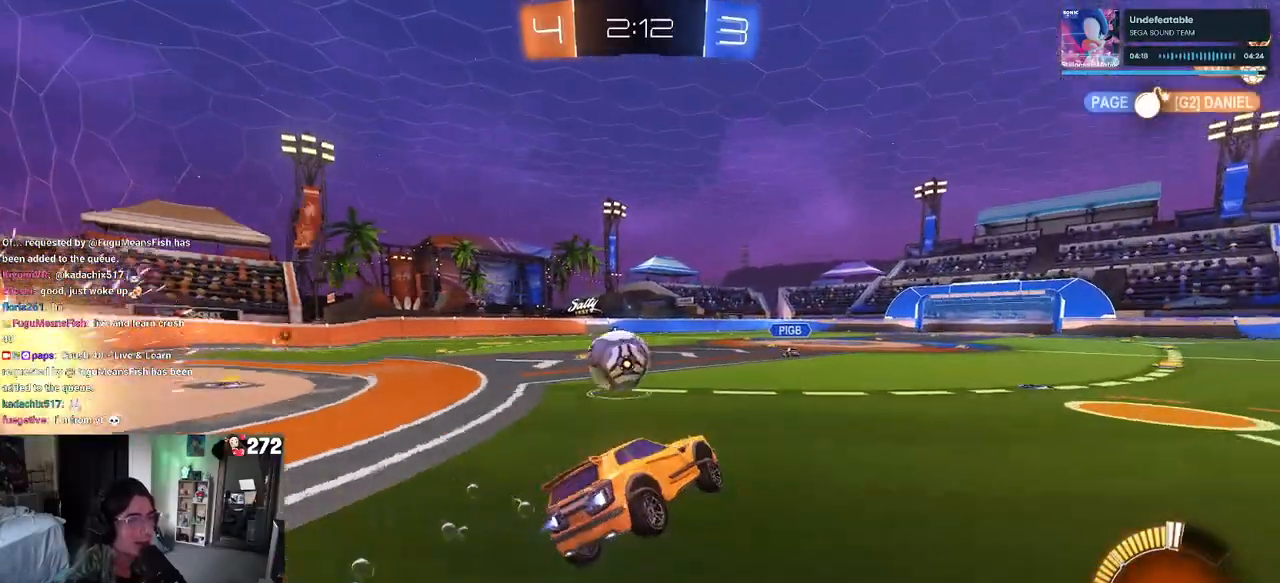
{"buttons": ["R1", "R2"], "left_stick": "left", "right_stick": "center", "events": [[67, "left_stick", "center"], [217, "left_stick", "left"]]}
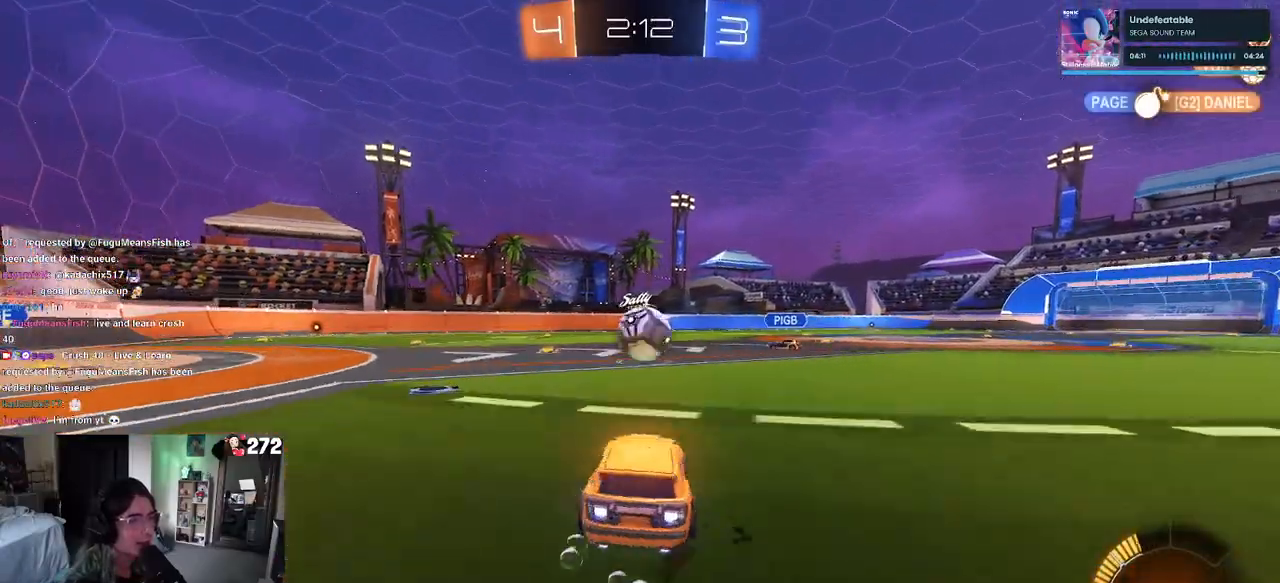
{"buttons": ["R2"], "left_stick": "left", "right_stick": "center", "events": [[17, "left_stick", "center"], [150, "left_stick", "left"], [233, "R1", "up"], [233, "SQUARE", "down"], [367, "SQUARE", "up"]]}
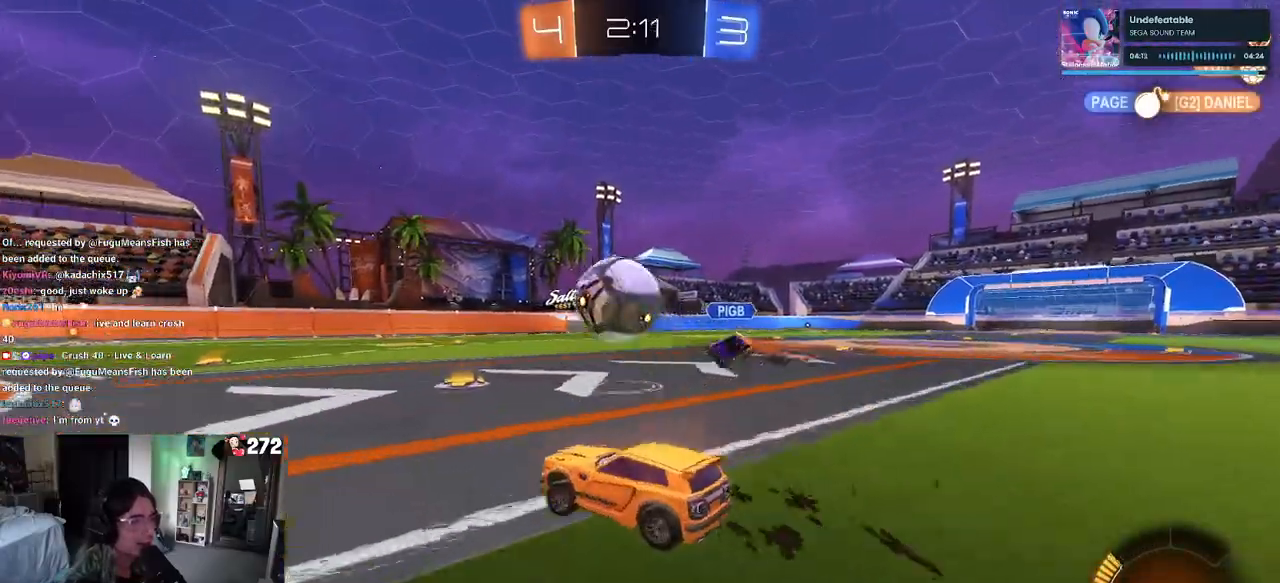
{"buttons": ["L2"], "left_stick": "center", "right_stick": "center"}
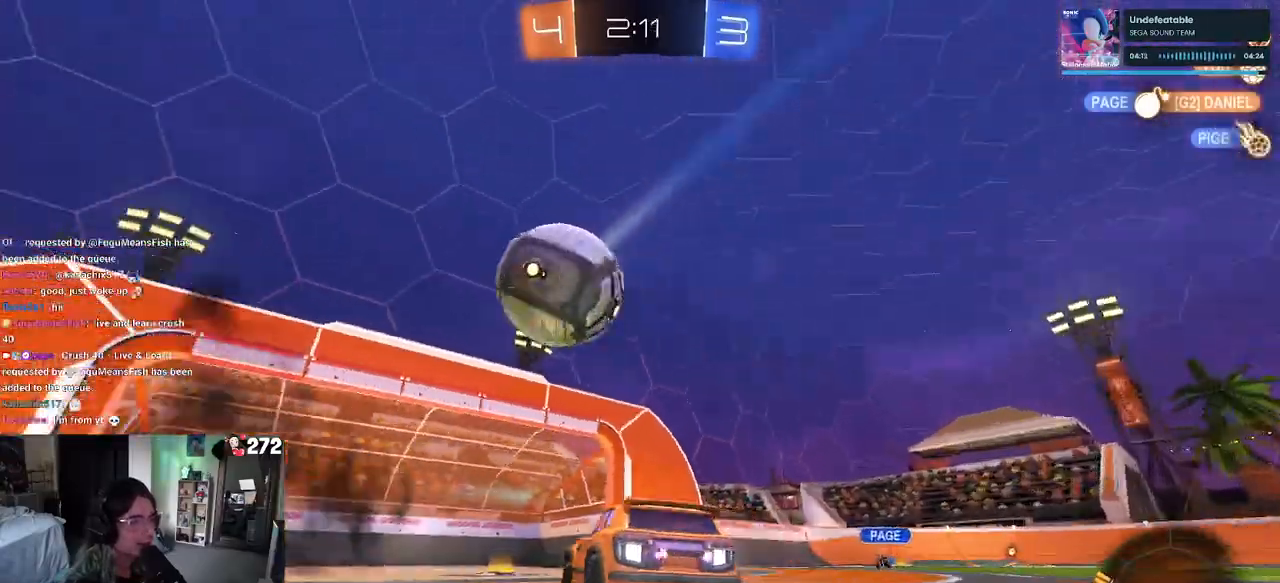
{"buttons": [], "left_stick": "center", "right_stick": "center", "events": [[283, "L2", "up"]]}
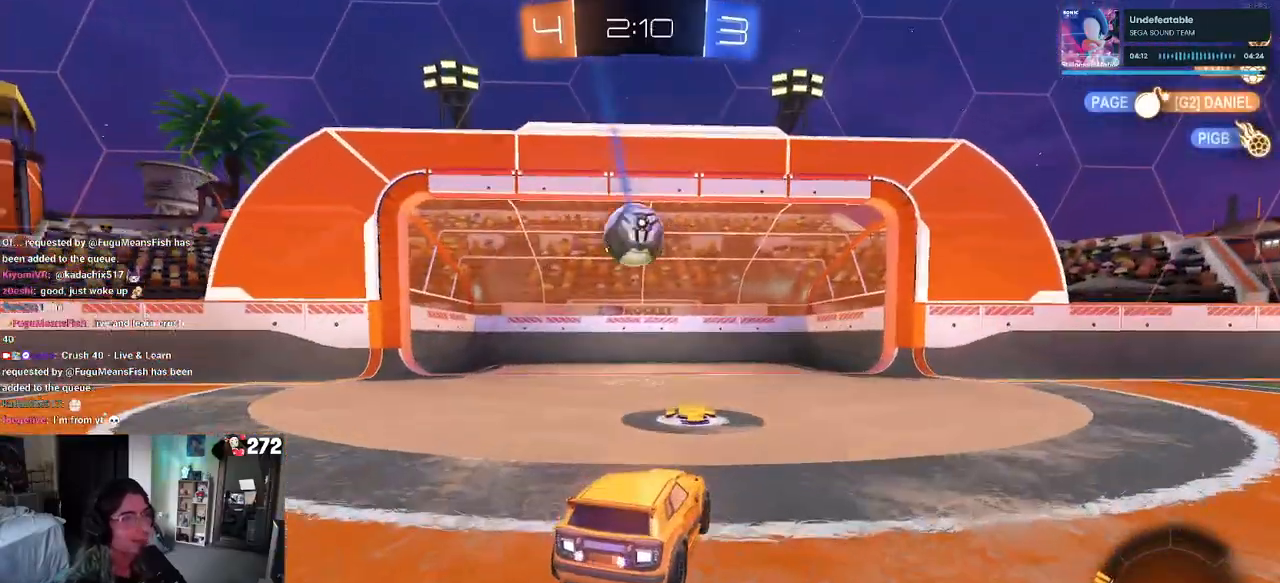
{"buttons": [], "left_stick": "center", "right_stick": "center", "events": []}
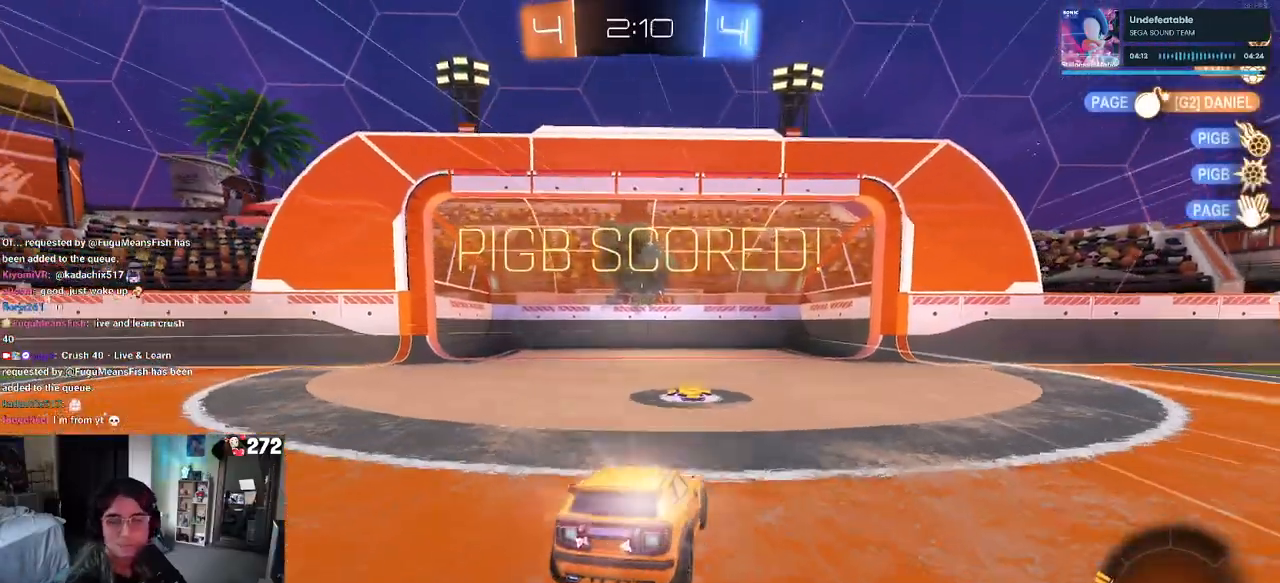
{"buttons": [], "left_stick": "center", "right_stick": "center", "events": [[283, "CROSS", "down"], [483, "CROSS", "up"]]}
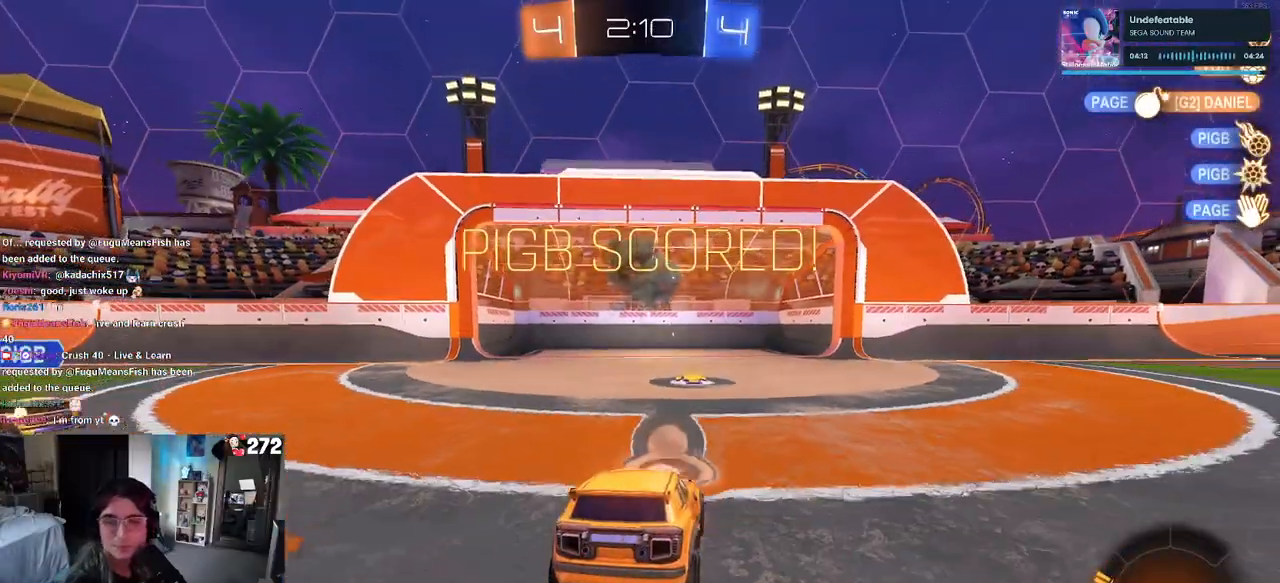
{"buttons": [], "left_stick": "center", "right_stick": "center", "events": [[17, "CROSS", "down"], [167, "CROSS", "up"]]}
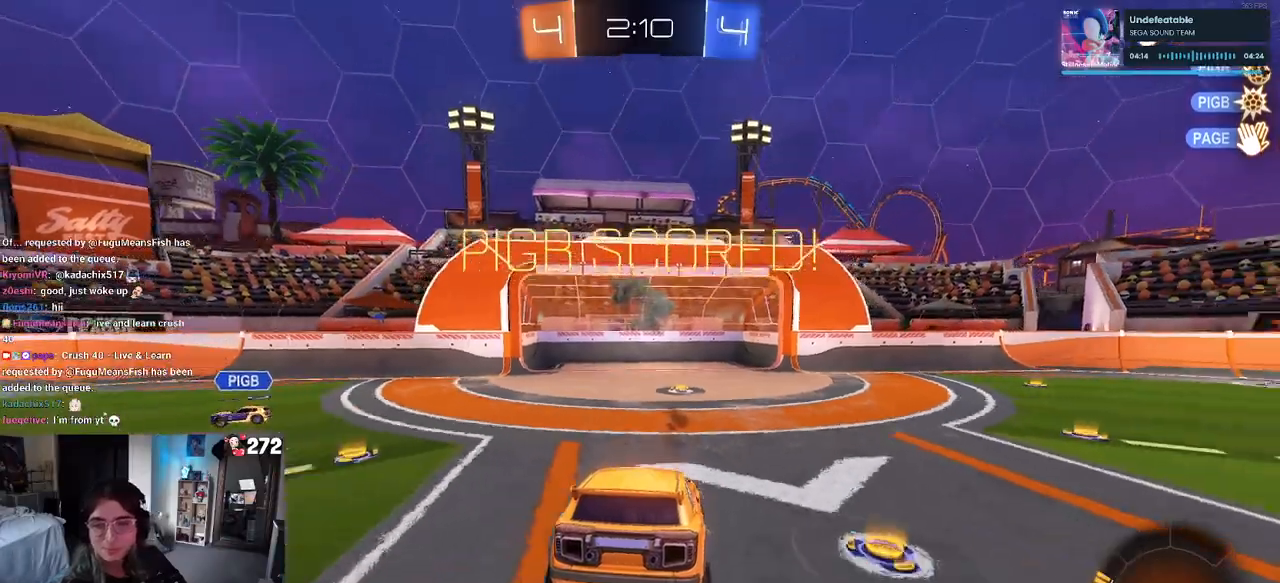
{"buttons": [], "left_stick": "center", "right_stick": "center", "events": []}
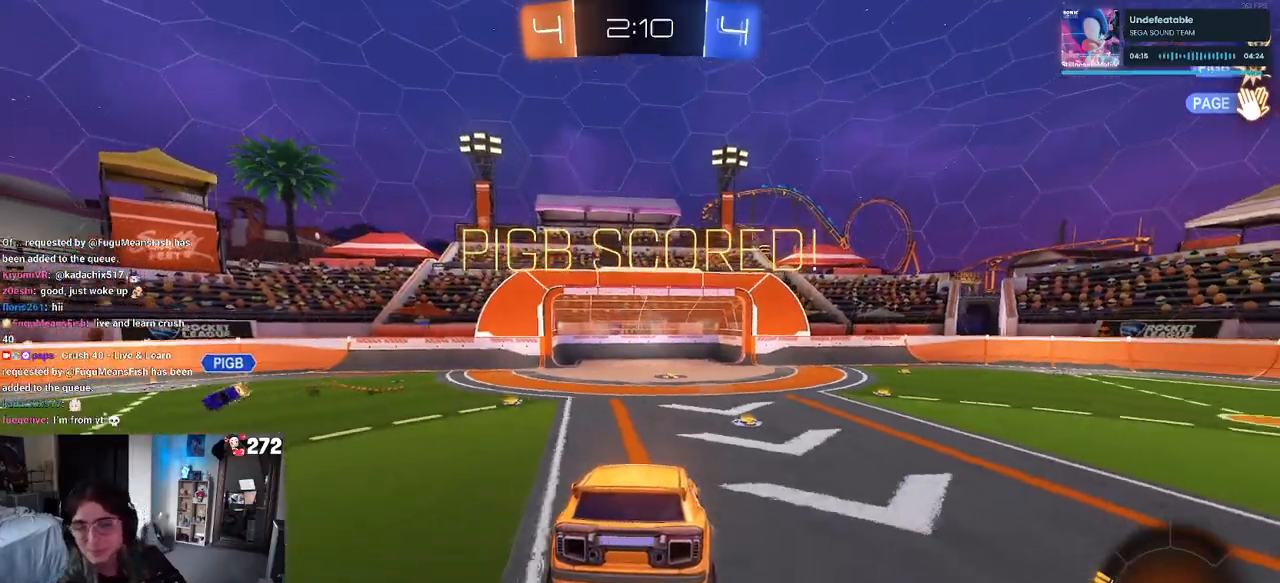
{"buttons": [], "left_stick": "center", "right_stick": "center", "events": []}
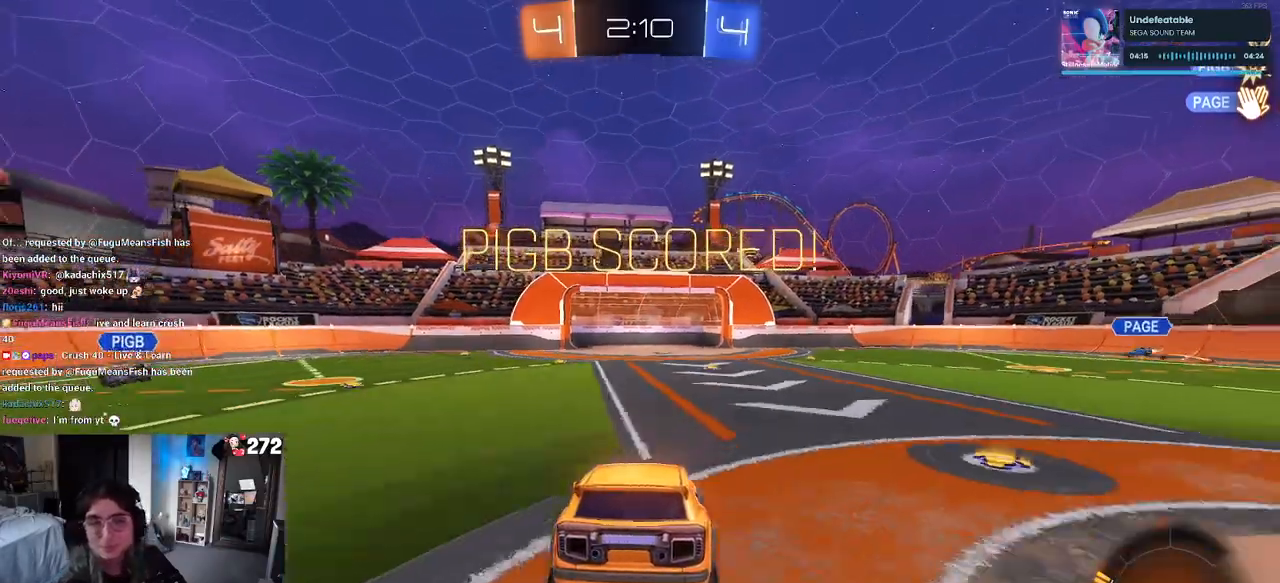
{"buttons": [], "left_stick": "center", "right_stick": "center", "events": [[200, "CROSS", "down"], [467, "CROSS", "up"]]}
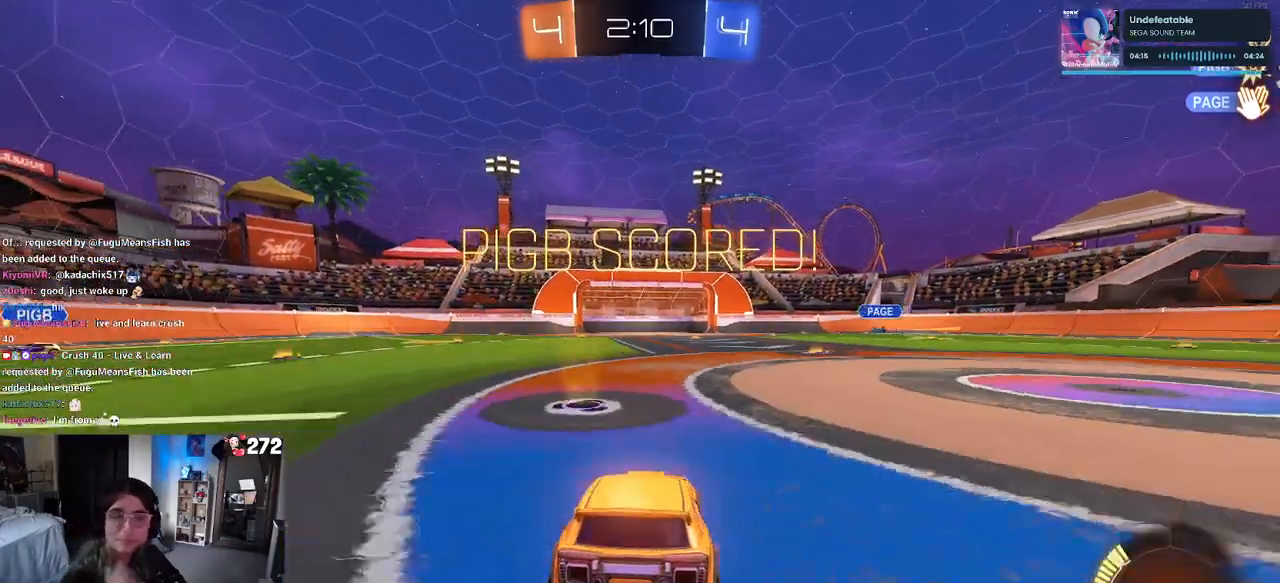
{"buttons": ["CROSS"], "left_stick": "center", "right_stick": "center", "events": [[267, "CROSS", "down"]]}
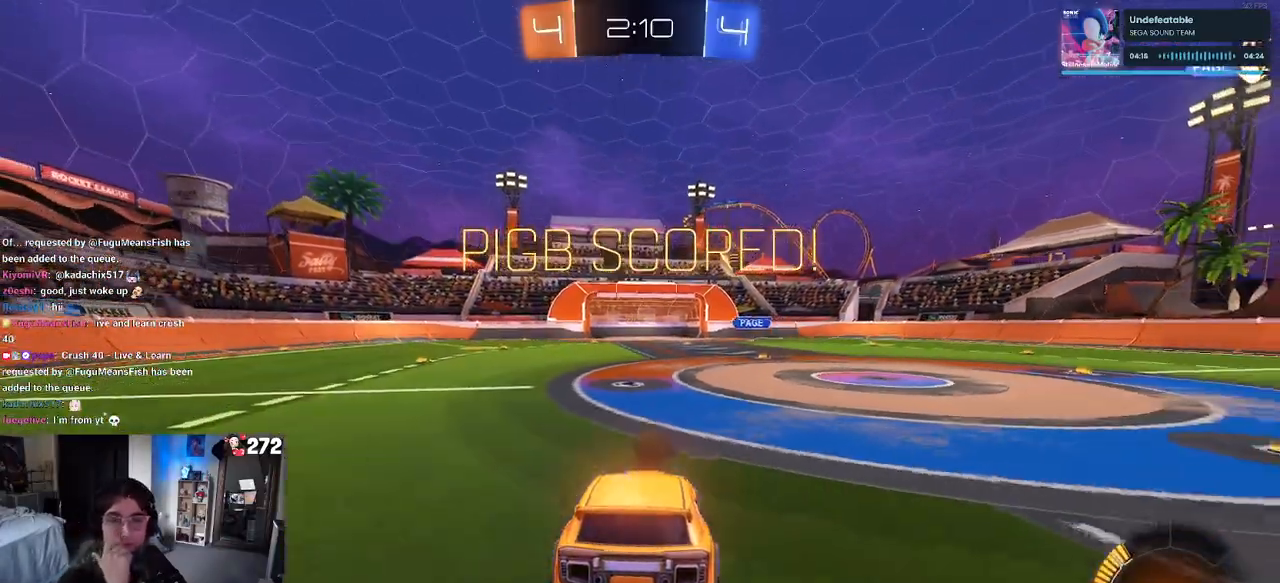
{"buttons": ["CROSS"], "left_stick": "center", "right_stick": "center", "events": [[67, "CROSS", "up"], [217, "CROSS", "down"], [350, "CROSS", "up"], [417, "CROSS", "down"]]}
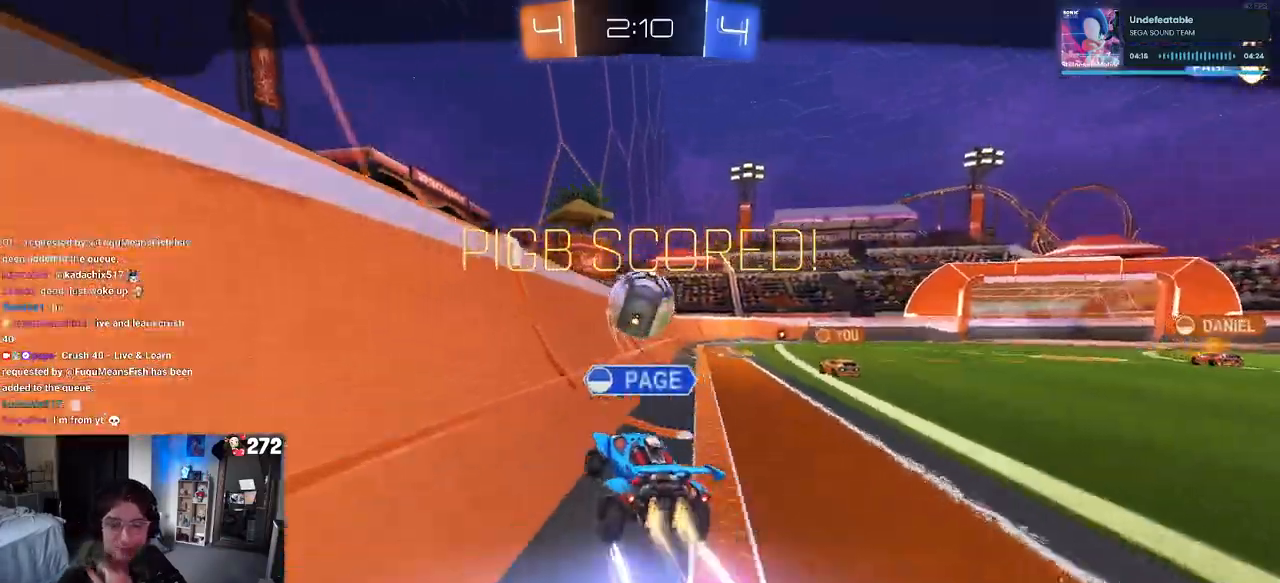
{"buttons": ["CROSS"], "left_stick": "center", "right_stick": "center", "events": [[17, "CROSS", "up"], [83, "CROSS", "down"], [200, "CROSS", "up"], [300, "CROSS", "down"], [417, "CROSS", "up"], [500, "CROSS", "down"]]}
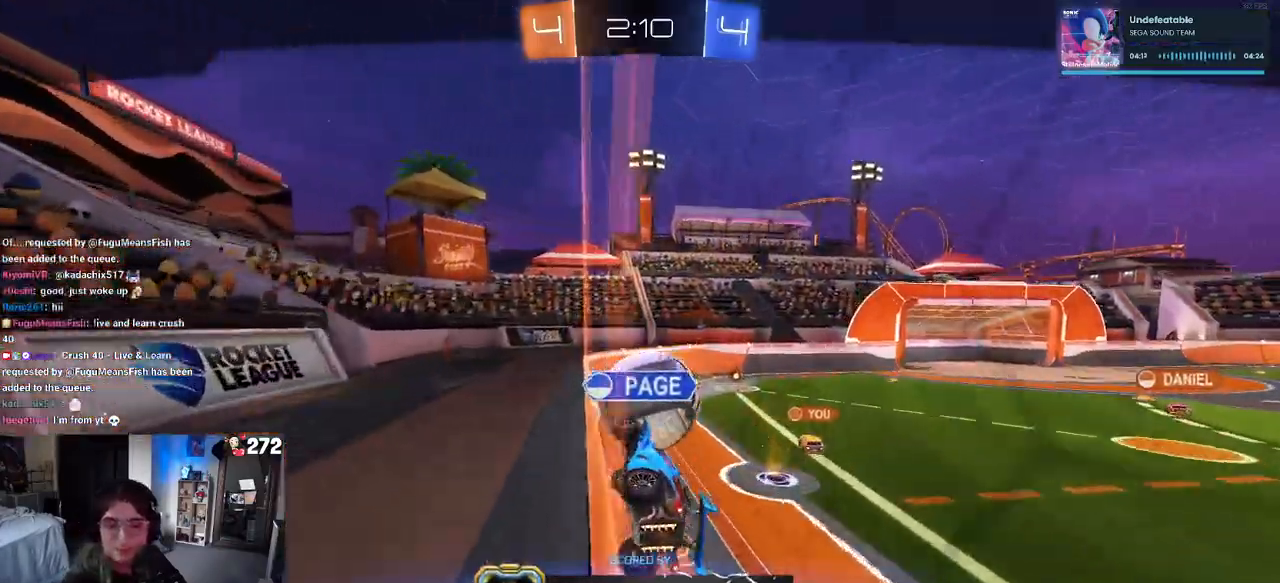
{"buttons": ["CROSS"], "left_stick": "center", "right_stick": "center", "events": [[117, "CROSS", "up"], [183, "CROSS", "down"], [300, "CROSS", "up"], [400, "CROSS", "down"]]}
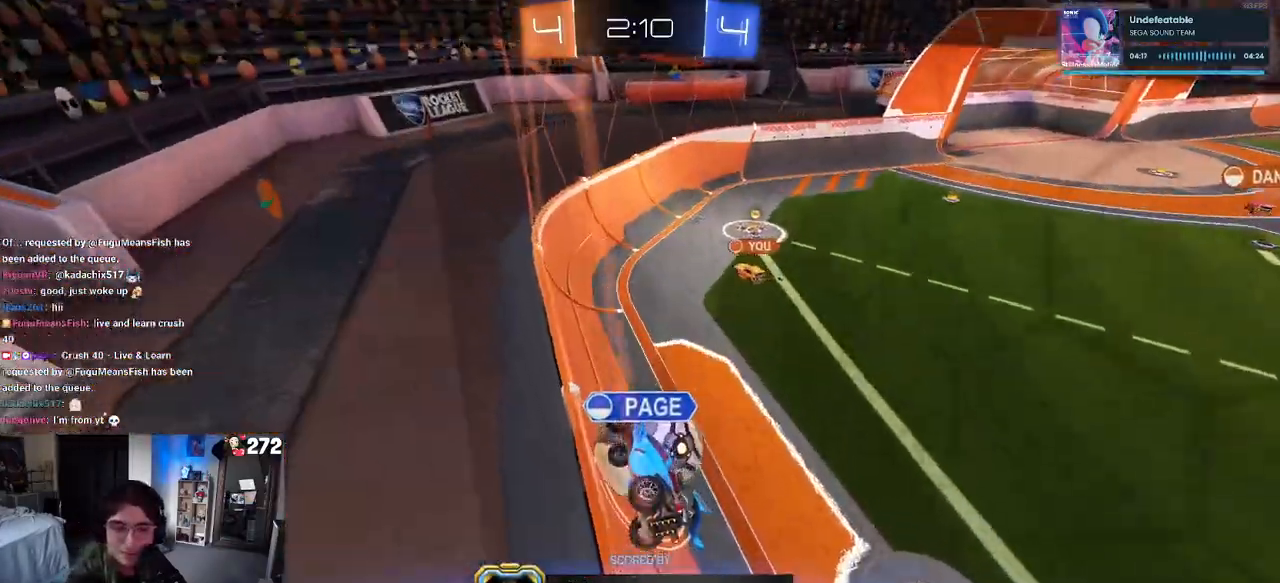
{"buttons": ["CROSS"], "left_stick": "center", "right_stick": "center", "events": [[17, "CROSS", "up"], [100, "CROSS", "down"], [217, "CROSS", "up"], [283, "CROSS", "down"], [400, "CROSS", "up"], [500, "CROSS", "down"]]}
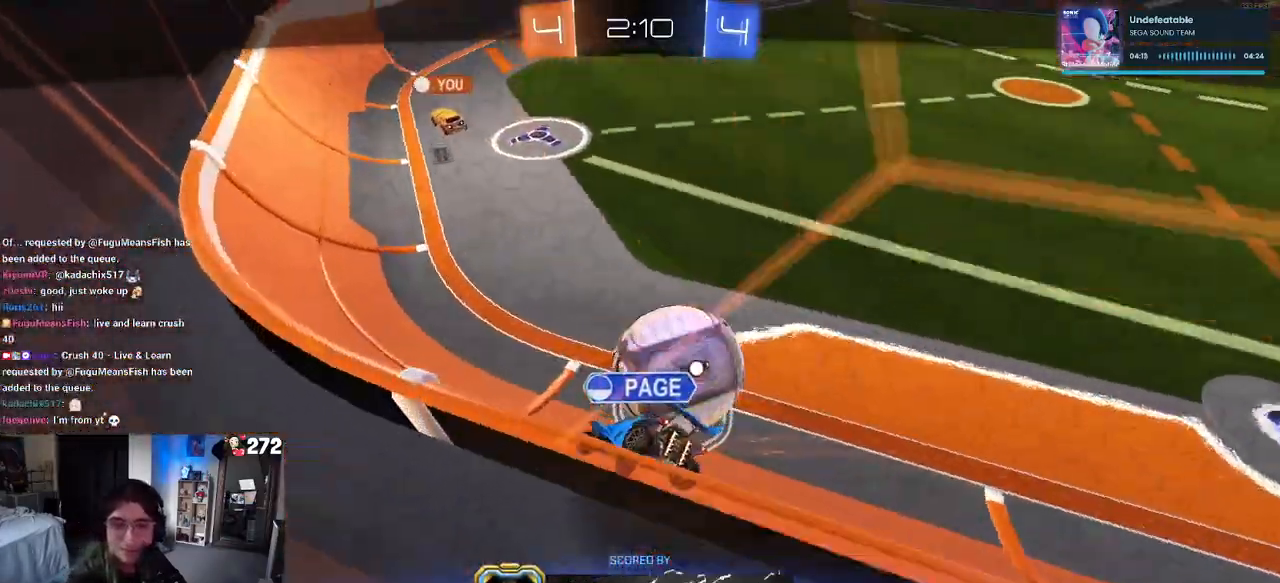
{"buttons": [], "left_stick": "center", "right_stick": "center", "events": [[117, "CROSS", "up"], [167, "CROSS", "down"], [267, "CROSS", "up"], [400, "CROSS", "down"], [467, "CROSS", "up"]]}
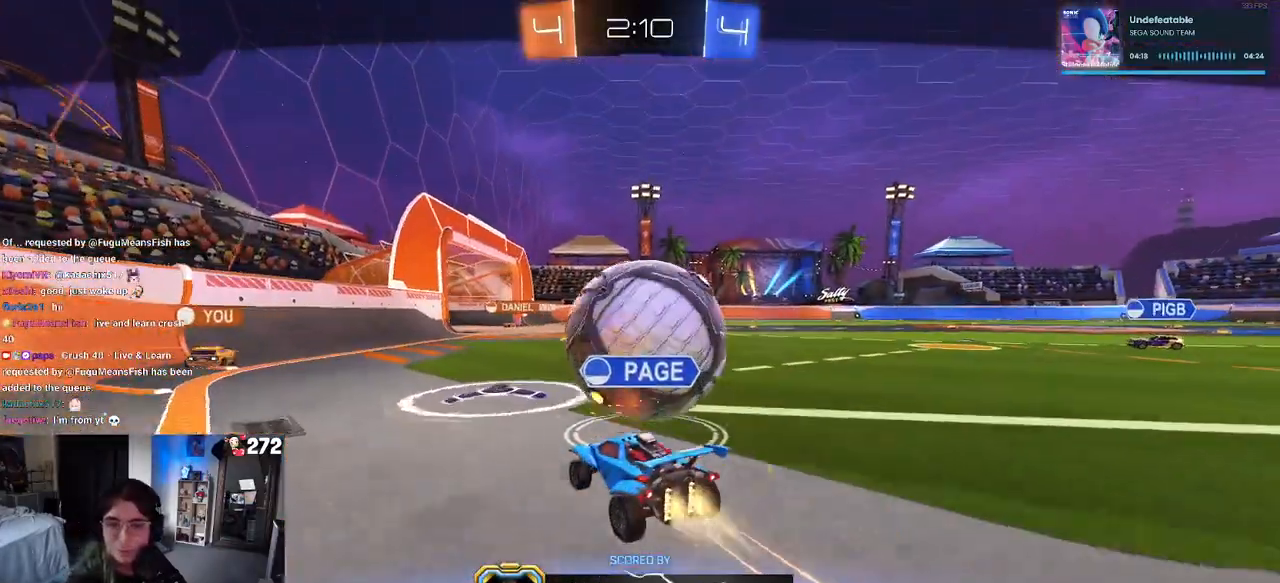
{"buttons": [], "left_stick": "center", "right_stick": "center", "events": [[33, "CROSS", "down"], [150, "CROSS", "up"], [217, "CROSS", "down"], [333, "CROSS", "up"], [417, "CROSS", "down"], [483, "CROSS", "up"]]}
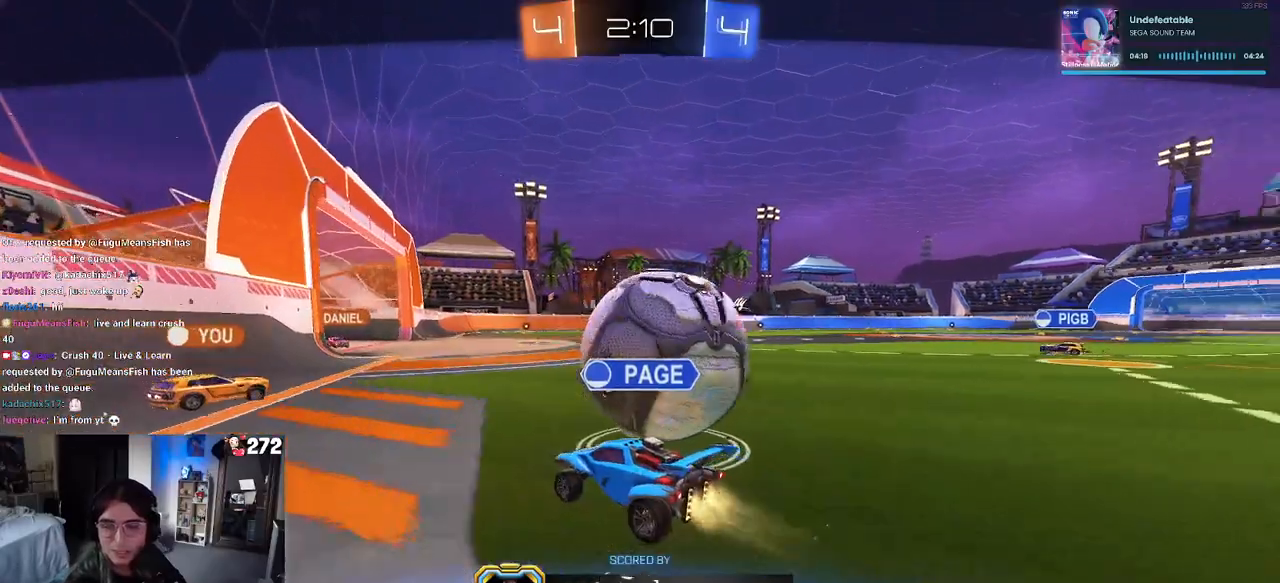
{"buttons": [], "left_stick": "center", "right_stick": "center", "events": [[100, "CROSS", "down"], [167, "CROSS", "up"]]}
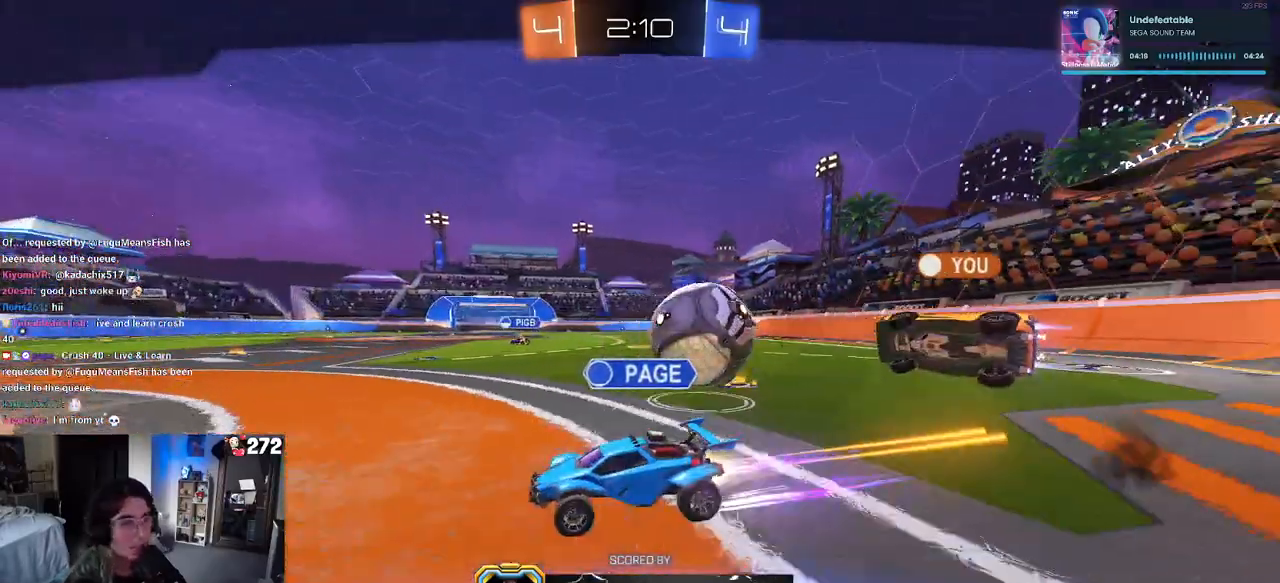
{"buttons": ["R3"], "left_stick": "center", "right_stick": "center", "events": [[17, "CROSS", "down"], [100, "CROSS", "up"], [350, "R3", "down"]]}
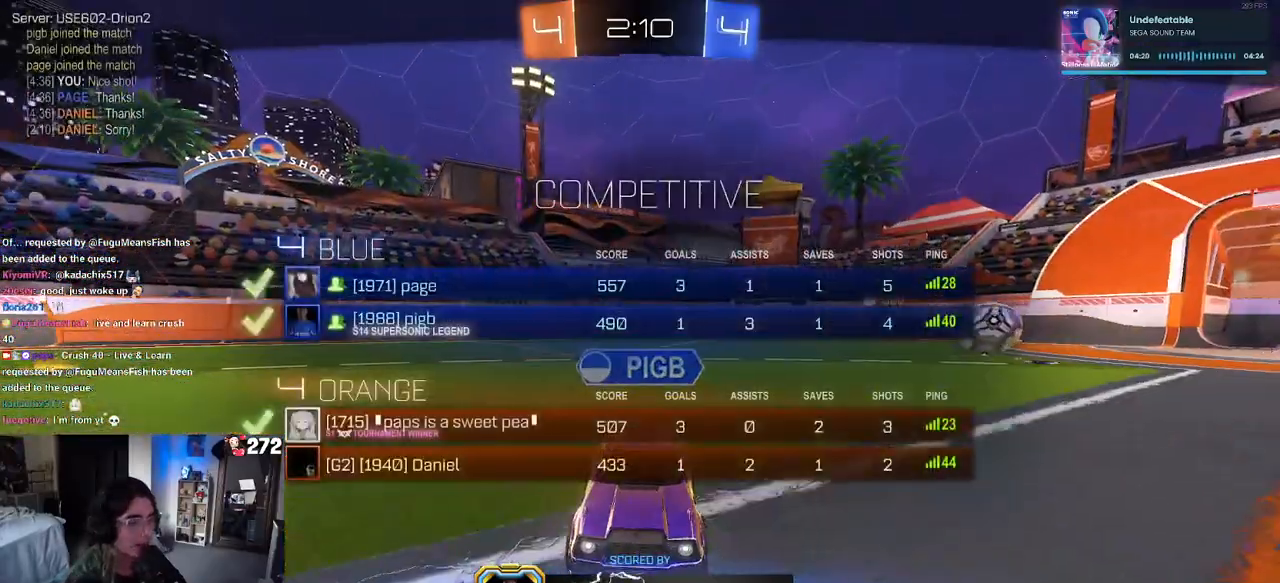
{"buttons": ["R3"], "left_stick": "center", "right_stick": "center", "events": []}
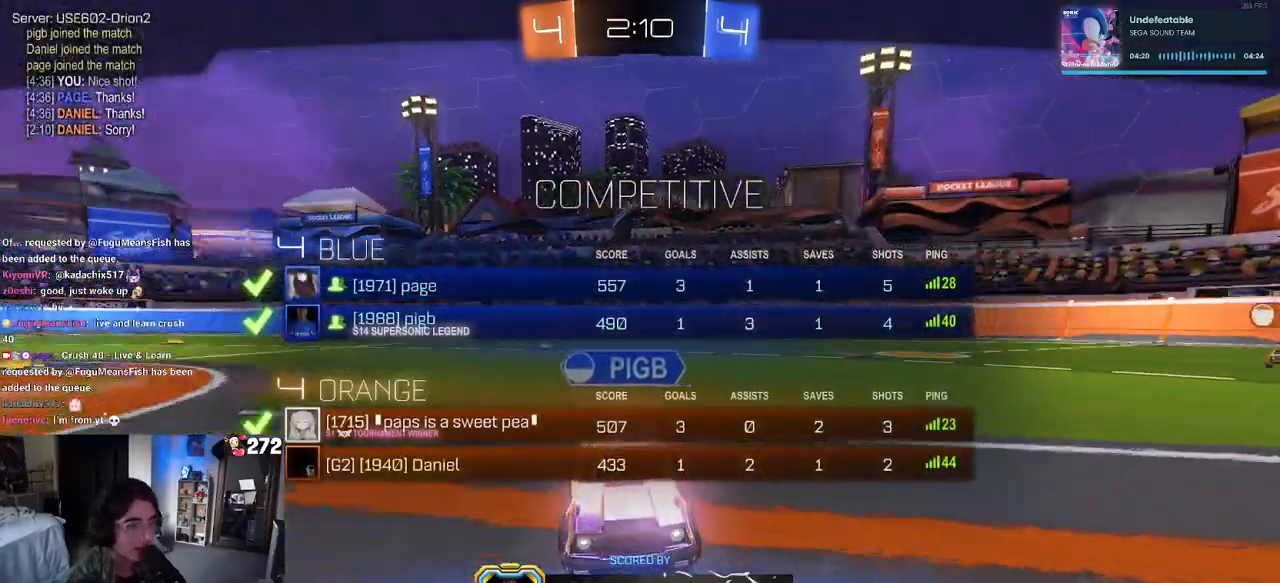
{"buttons": [], "left_stick": "center", "right_stick": "center", "events": [[67, "R3", "up"]]}
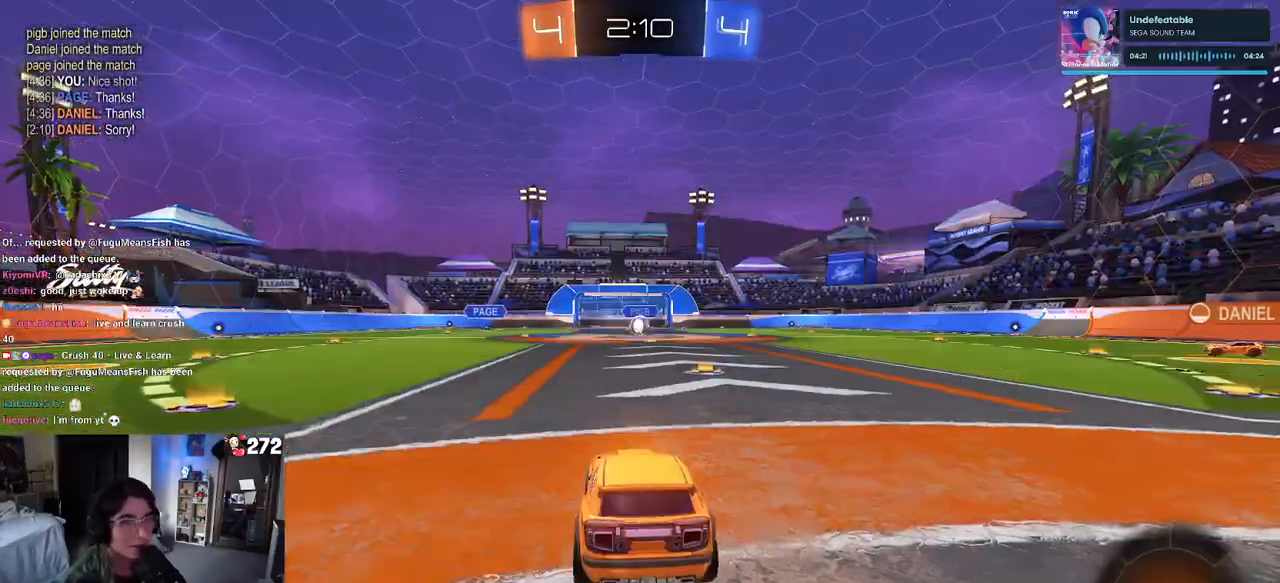
{"buttons": ["R3"], "left_stick": "center", "right_stick": "center", "events": [[117, "R3", "down"], [283, "DPAD_LEFT", "down"], [367, "DPAD_LEFT", "up"], [433, "DPAD_LEFT", "down"], [483, "DPAD_LEFT", "up"]]}
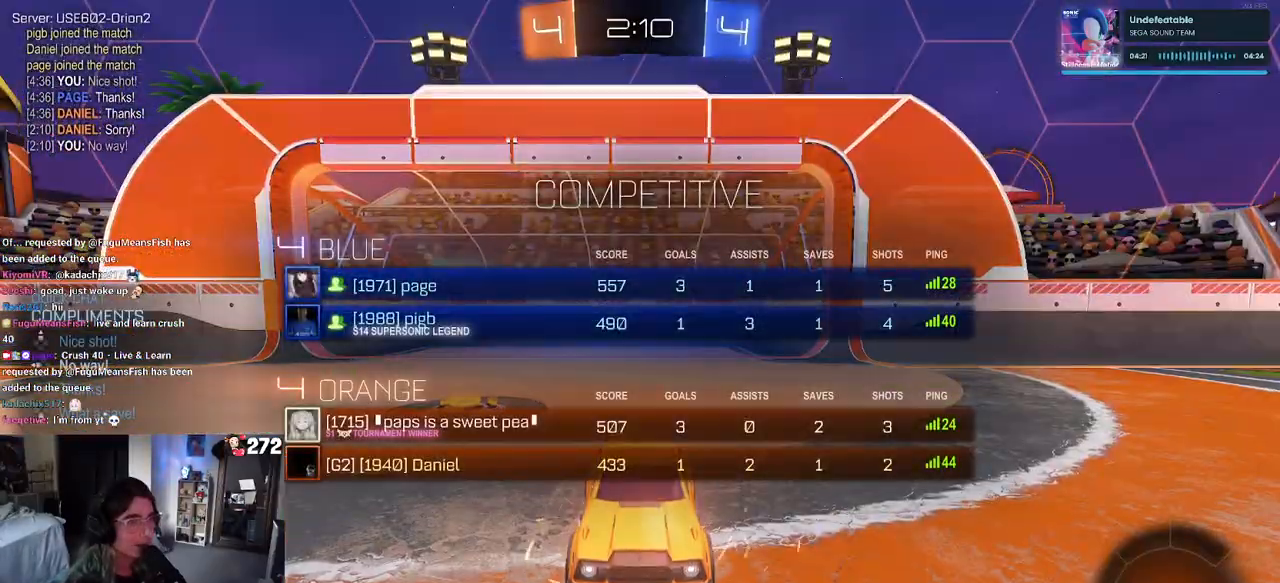
{"buttons": [], "left_stick": "center", "right_stick": "center", "events": [[83, "DPAD_DOWN", "down"], [167, "DPAD_DOWN", "up"], [267, "DPAD_LEFT", "down"], [300, "DPAD_LEFT", "up"], [450, "R3", "up"]]}
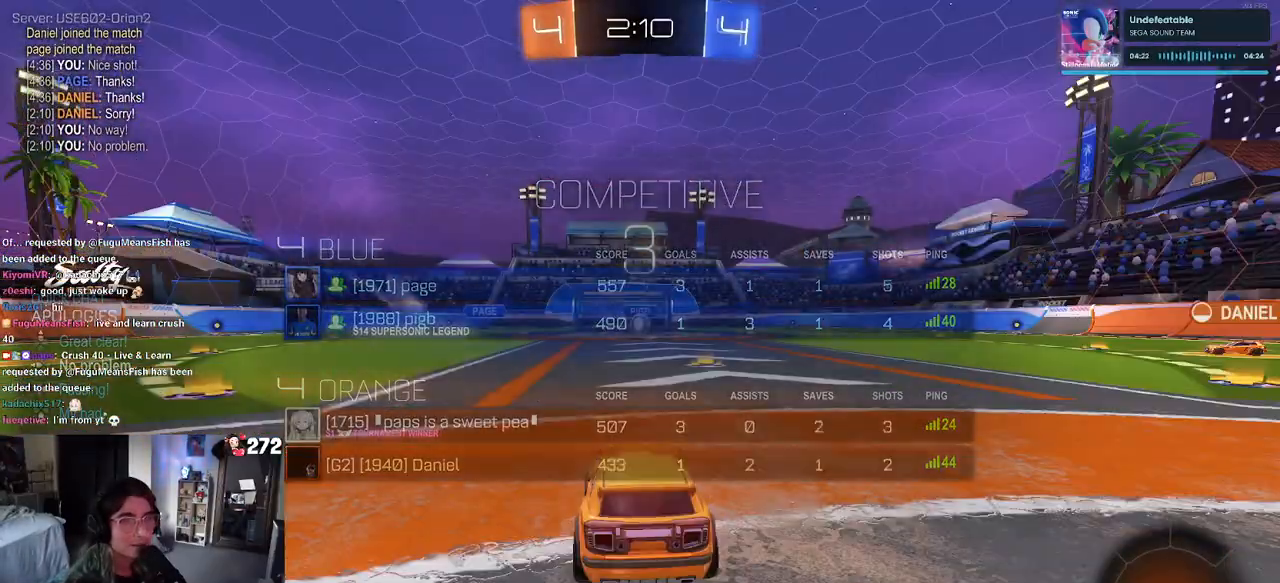
{"buttons": [], "left_stick": "center", "right_stick": "center", "events": [[167, "TRIANGLE", "down"], [217, "TRIANGLE", "up"], [283, "TRIANGLE", "down"], [400, "TRIANGLE", "up"]]}
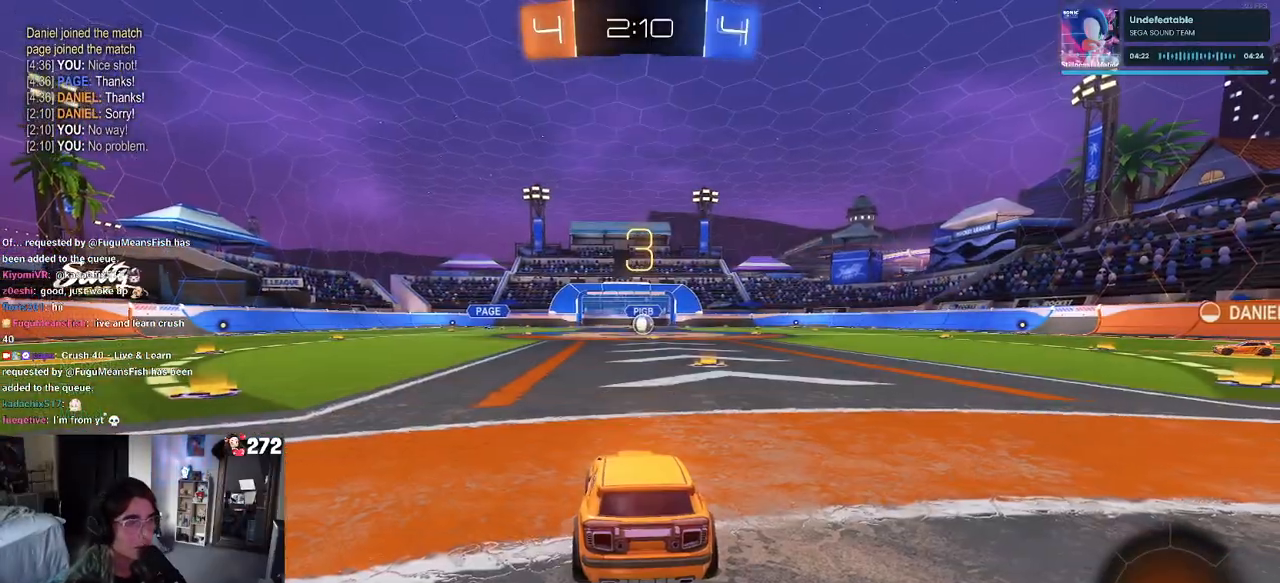
{"buttons": ["R2", "R3"], "left_stick": "center", "right_stick": "center", "events": [[200, "R3", "down"], [333, "R2", "down"]]}
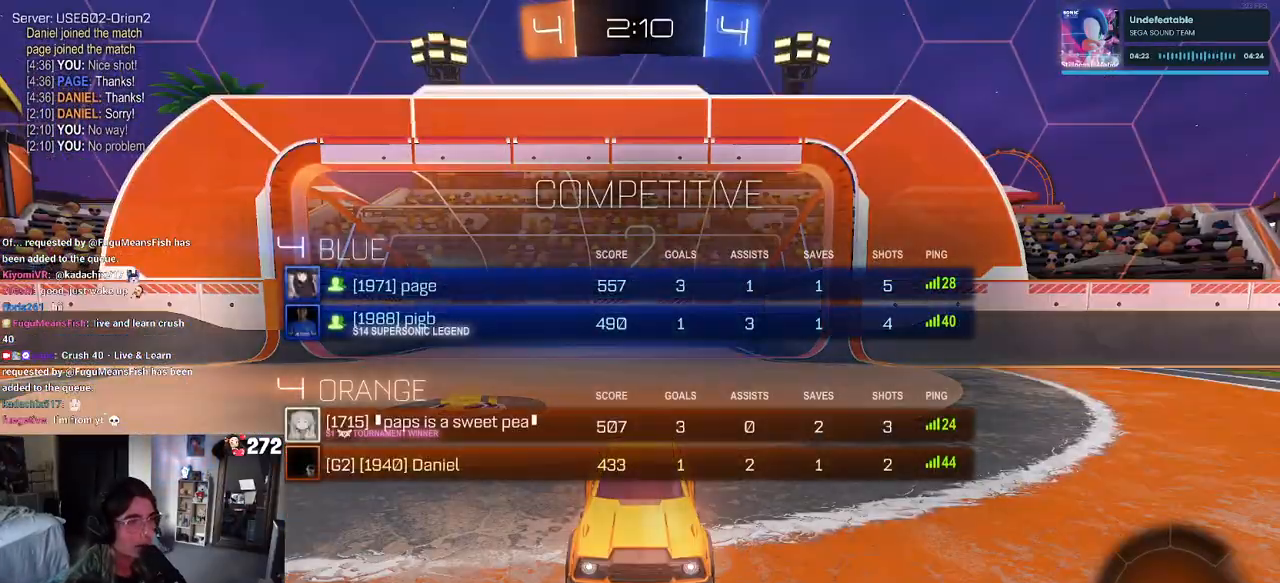
{"buttons": ["R2"], "left_stick": "center", "right_stick": "center", "events": [[217, "R3", "up"], [383, "R3", "down"], [450, "R3", "up"]]}
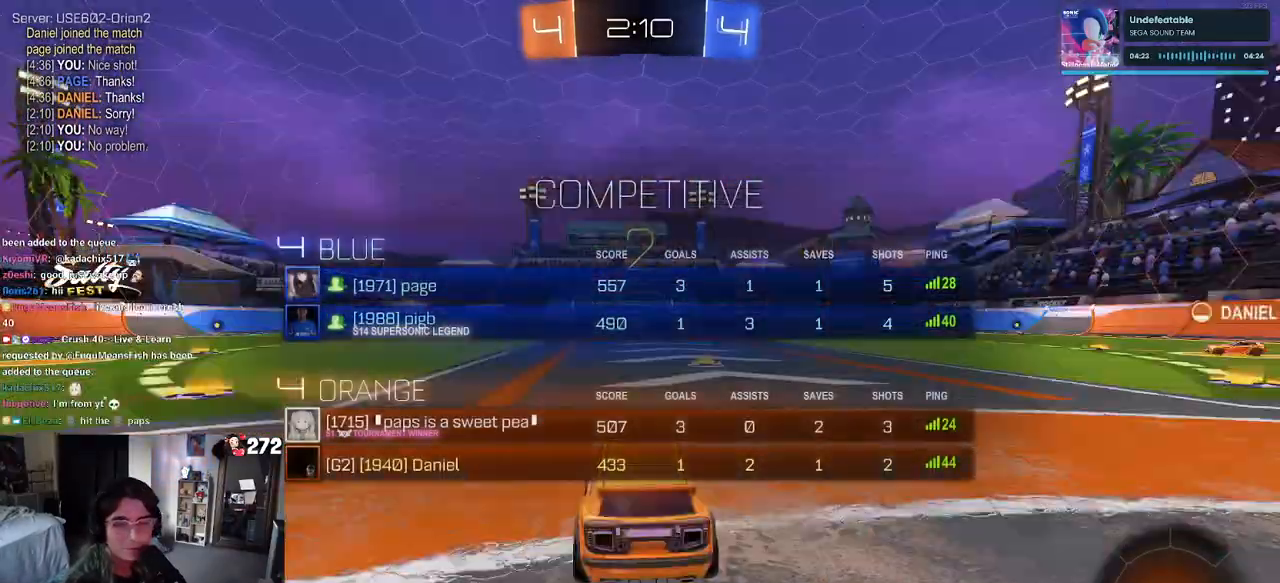
{"buttons": ["R2"], "left_stick": "center", "right_stick": "center", "events": [[33, "R3", "down"], [150, "R3", "up"]]}
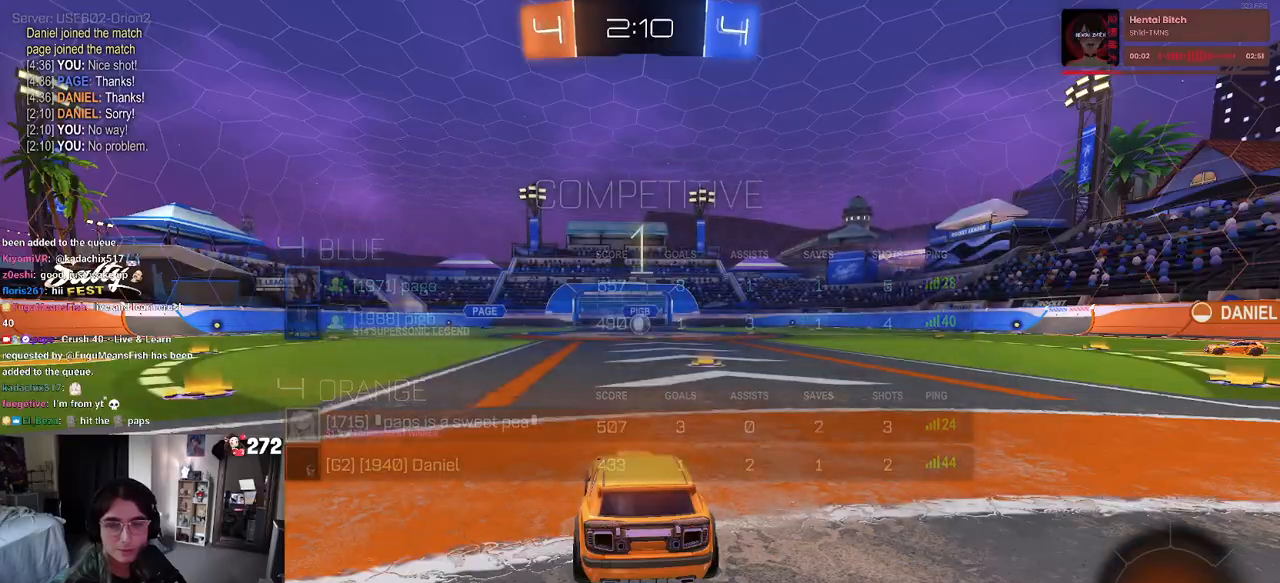
{"buttons": ["R2"], "left_stick": "center", "right_stick": "center", "events": []}
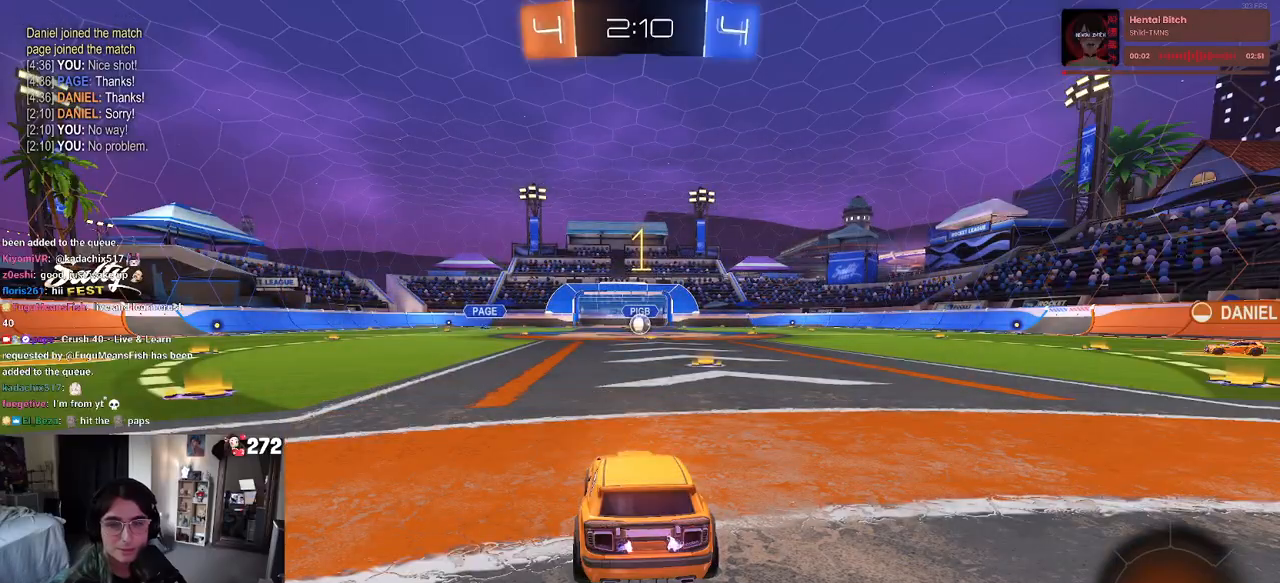
{"buttons": ["R2"], "left_stick": "right", "right_stick": "center", "events": [[300, "left_stick", "right"]]}